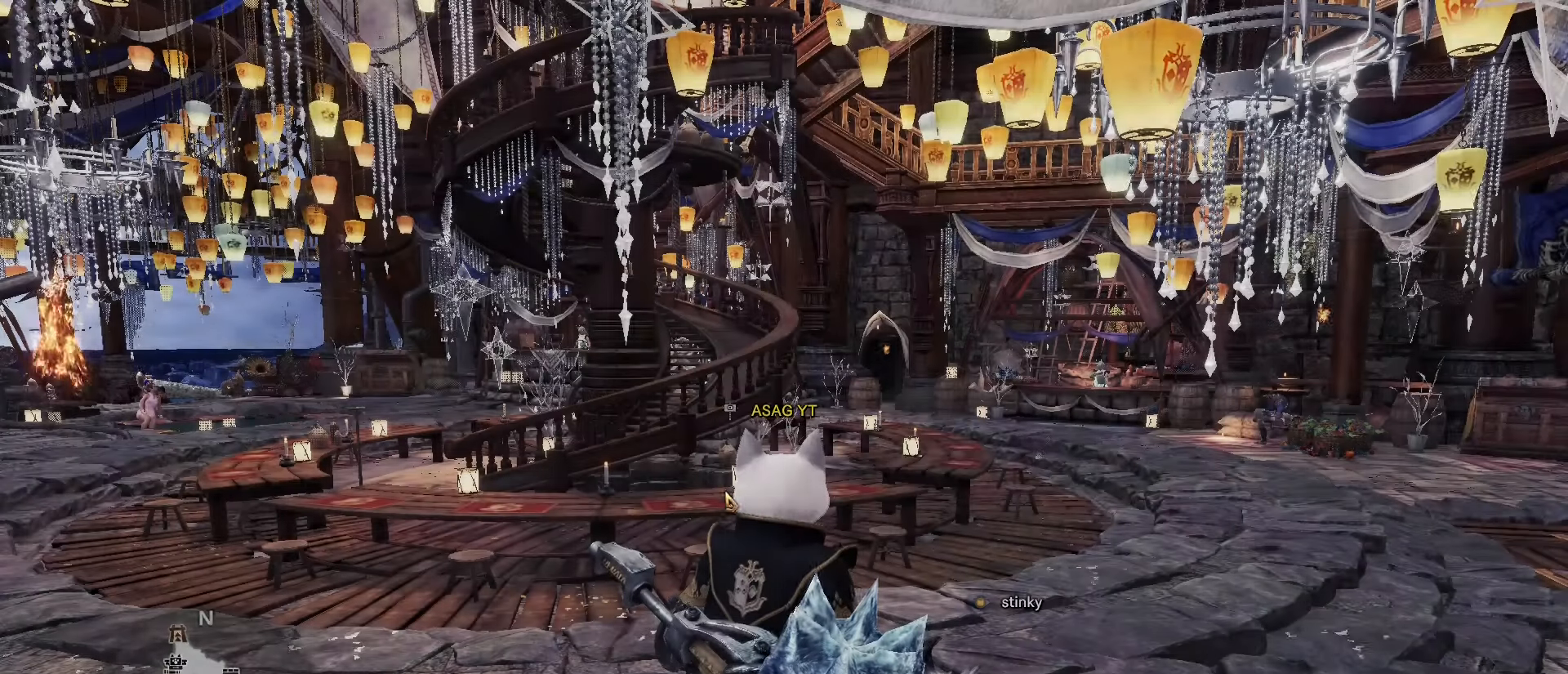
Gameplay with keyboard and mouse; each line is a JSON object with the keys and mouse buttons held at the frame after it. "events" lists presses ("down") and releases ("up") of "1", "2", "3", "4", "5", "a", "alt", "c", "caps_lock", "ctrl", "d", "e", "f", "g", "q", "r", "s", "shift", "space", "t", "tab", "v", "w", "x", "z", "mouse_left", "mouse_wheel" and "mouse_right" between this image and that frame as [ms after this image, input, new state], when the widget could be followed in between. "mouse_left", "mouse_wheel", "mouse_right" = the "left", "wheel", "right" buttons of the "mouse" list. No other keys are recorded. "wheel" means that the mouse wheel is clicked or scrolled. Not read: mouse_move.
{"keys": [], "mouse": [], "events": []}
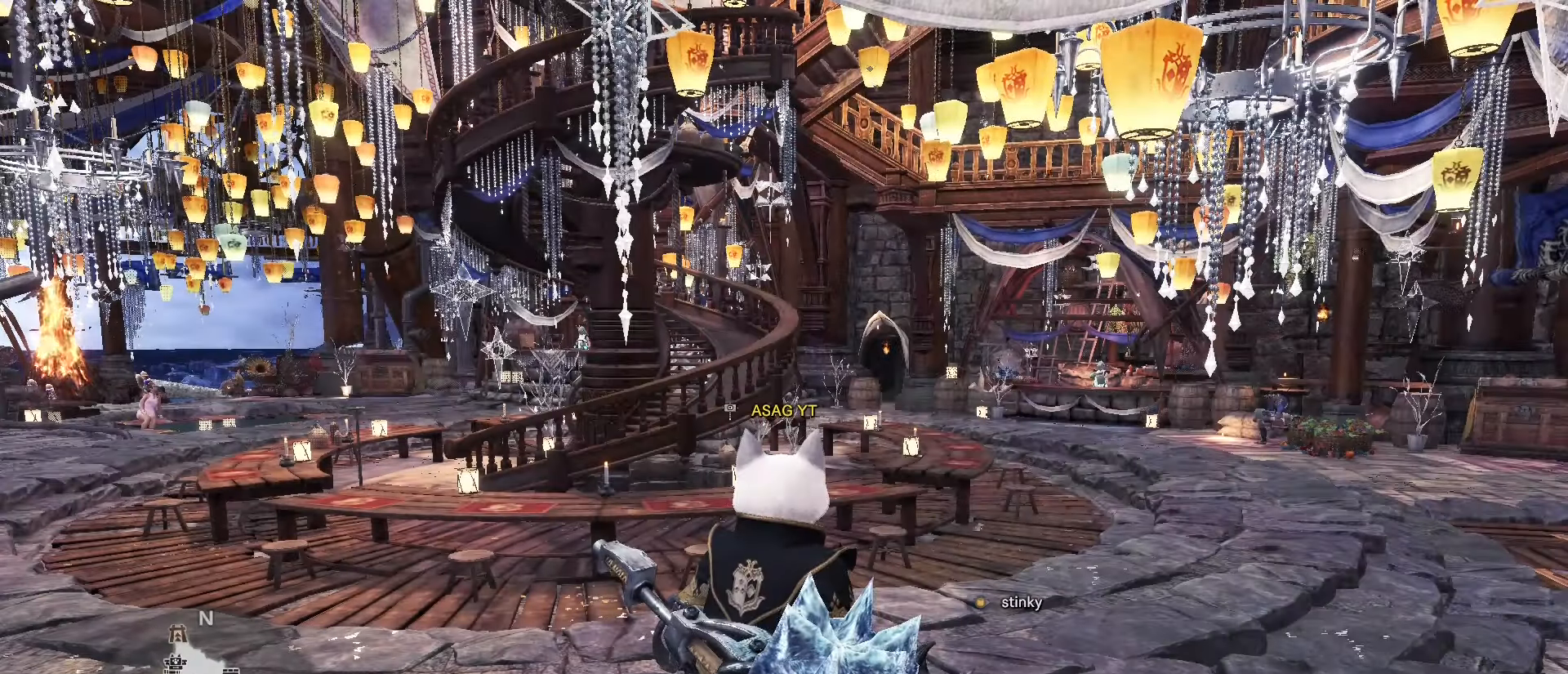
{"keys": ["shift", "w"], "mouse": [], "events": [[100, "w", "down"], [467, "shift", "down"]]}
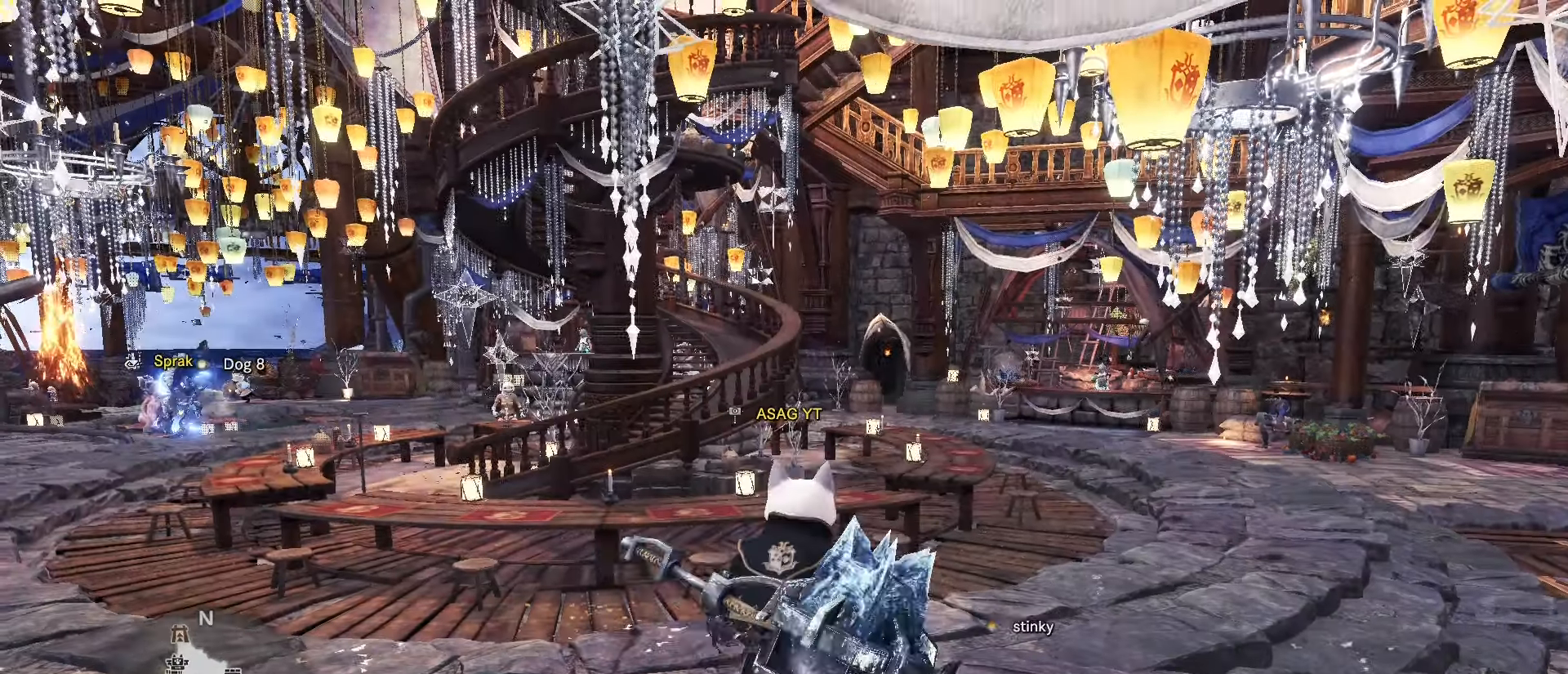
{"keys": ["d", "shift", "w"], "mouse": [], "events": [[67, "d", "down"]]}
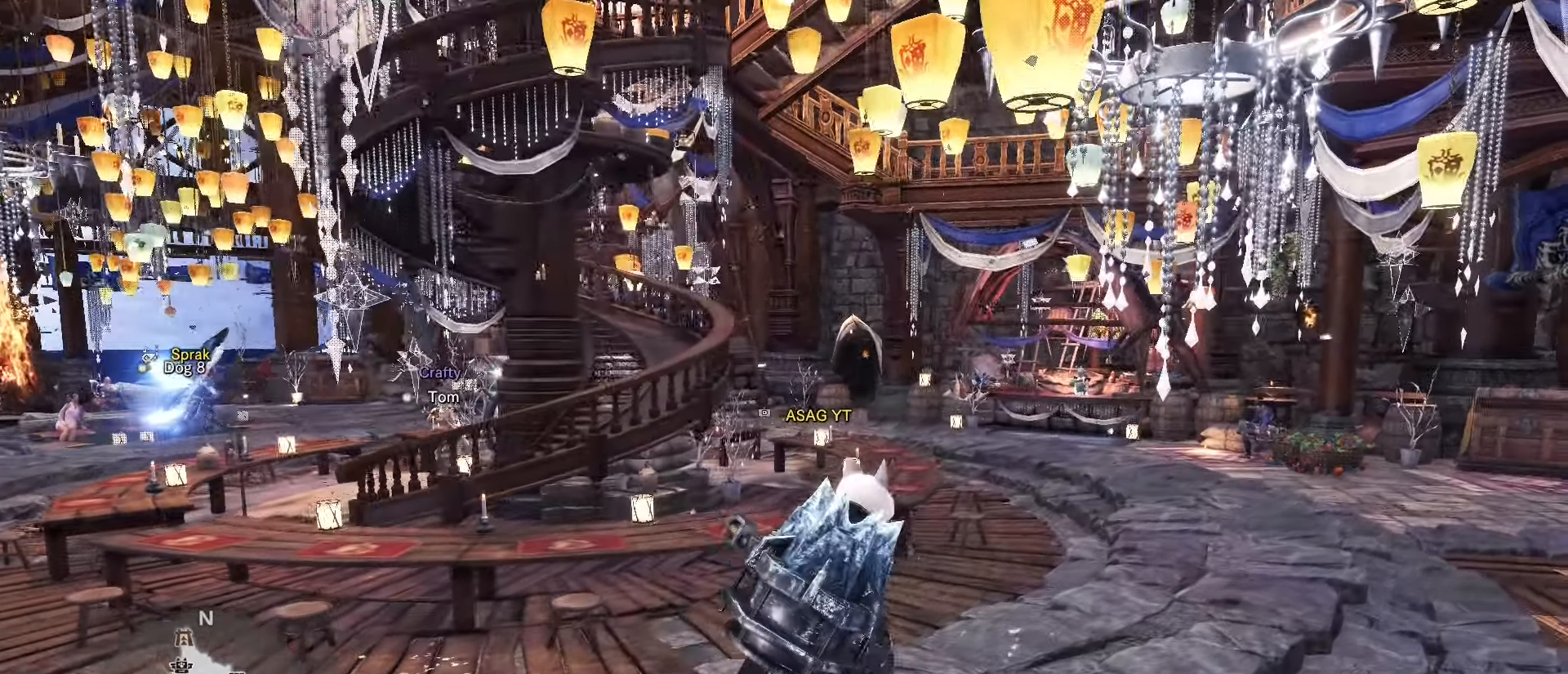
{"keys": ["d", "shift", "w"], "mouse": [], "events": []}
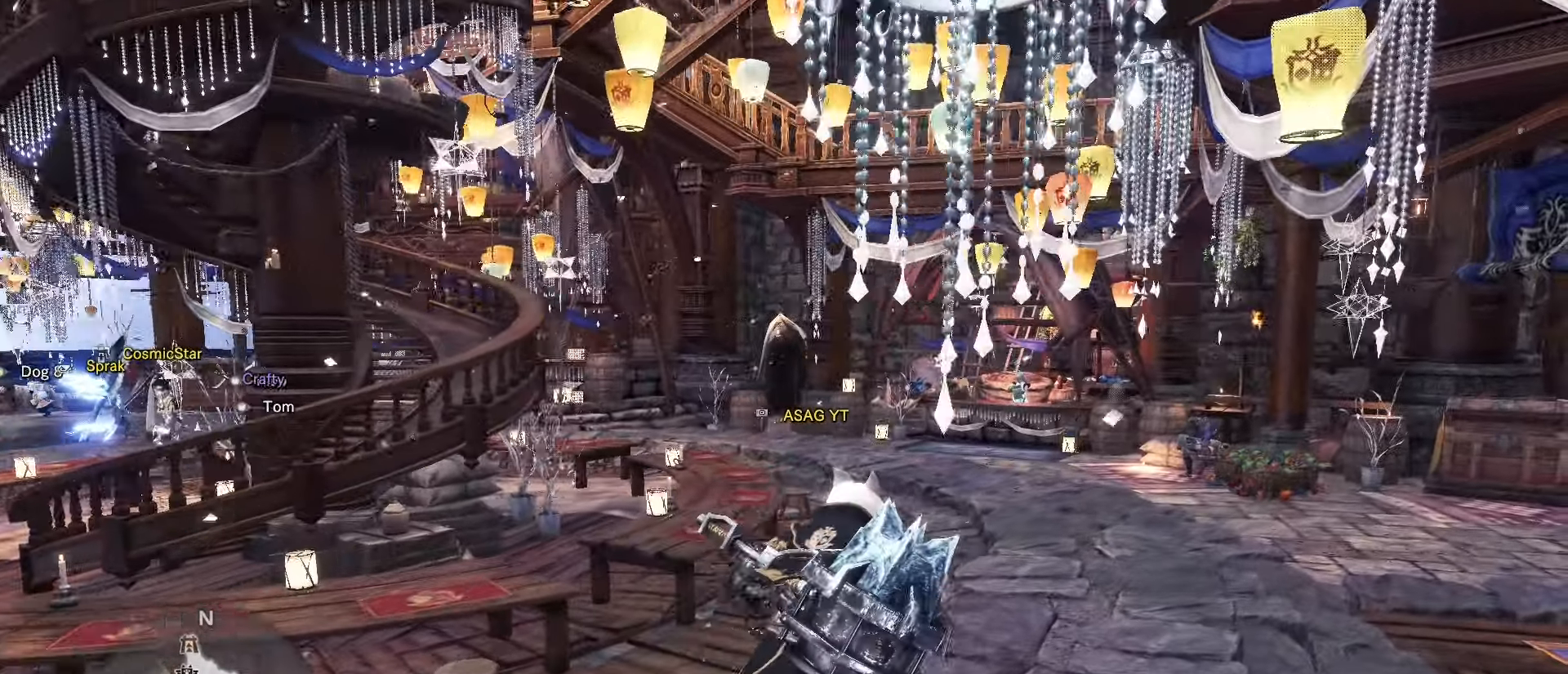
{"keys": ["shift", "w"], "mouse": [], "events": [[200, "d", "up"]]}
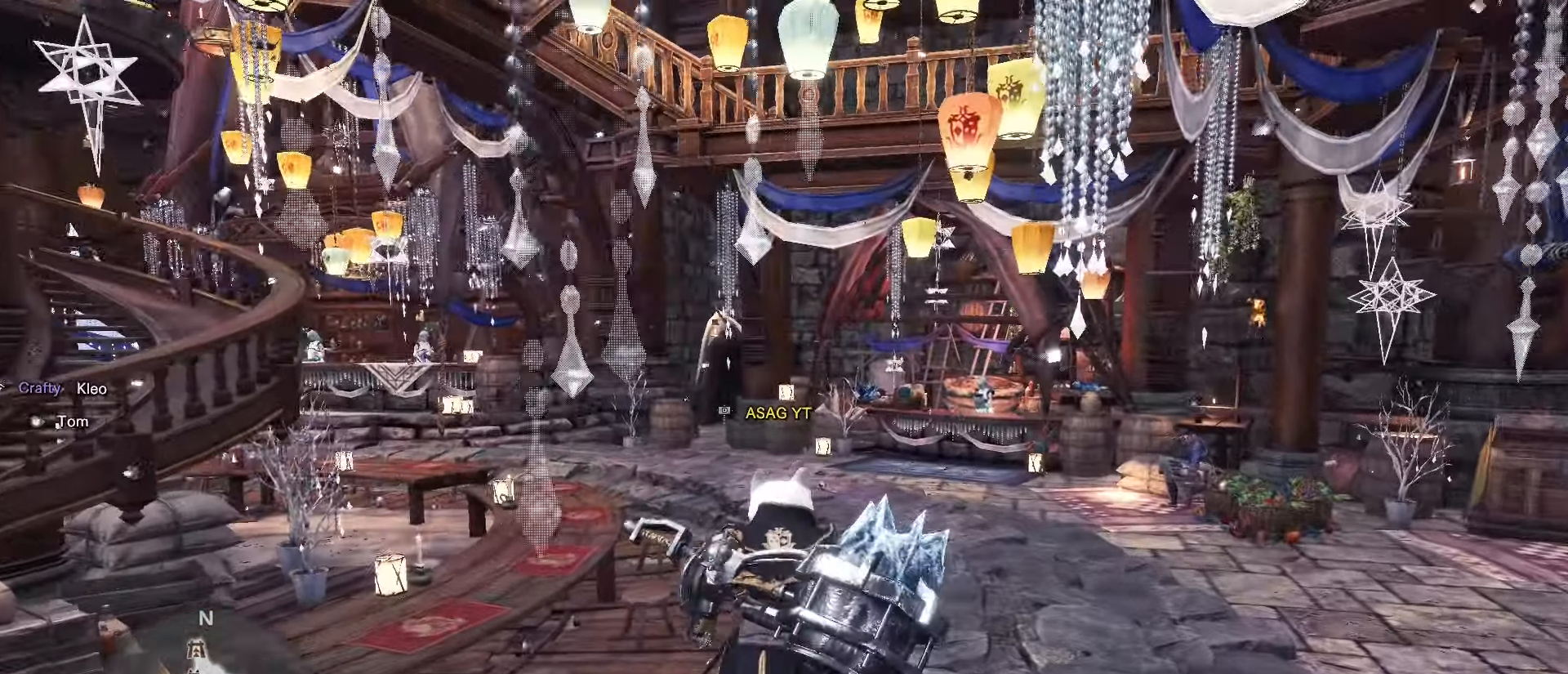
{"keys": ["shift", "w"], "mouse": []}
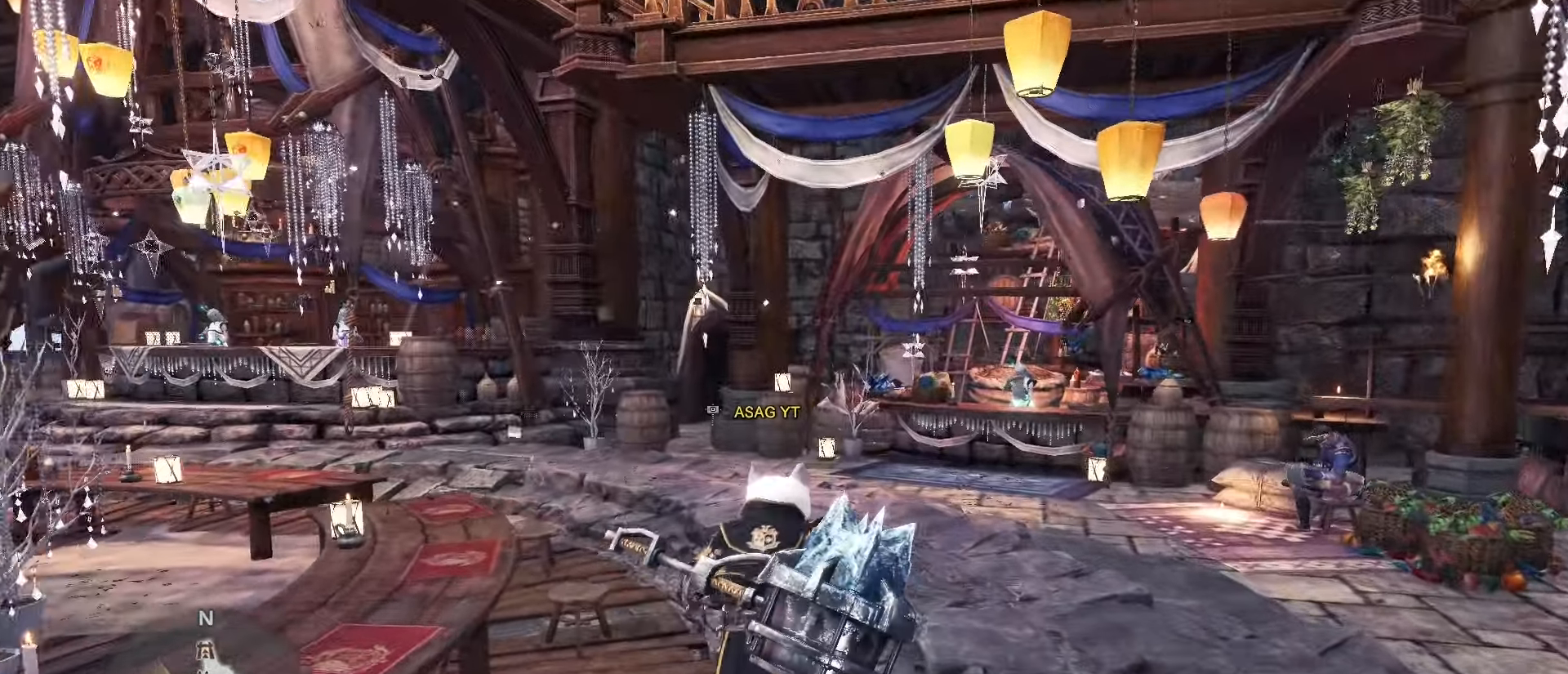
{"keys": ["a", "shift", "w"], "mouse": [], "events": [[451, "a", "down"]]}
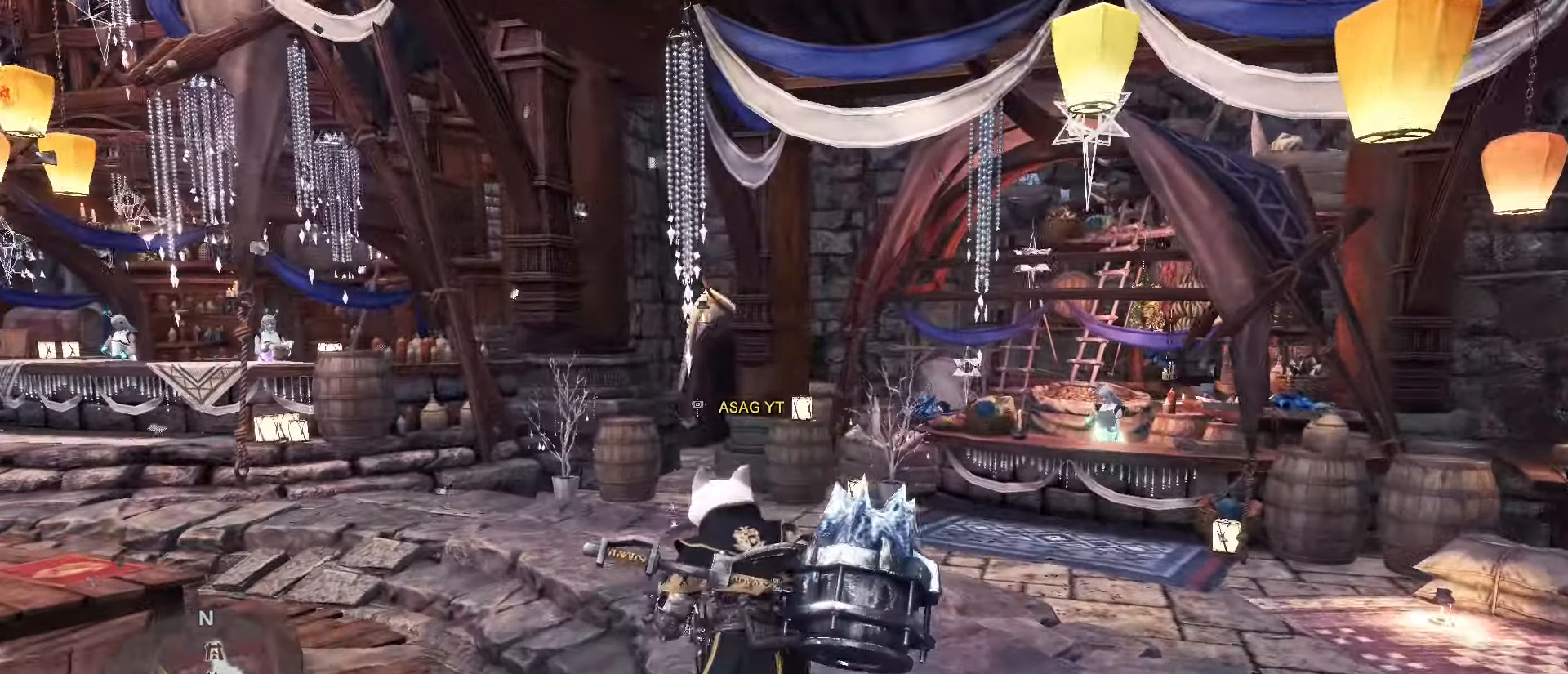
{"keys": ["a", "shift", "w"], "mouse": [], "events": []}
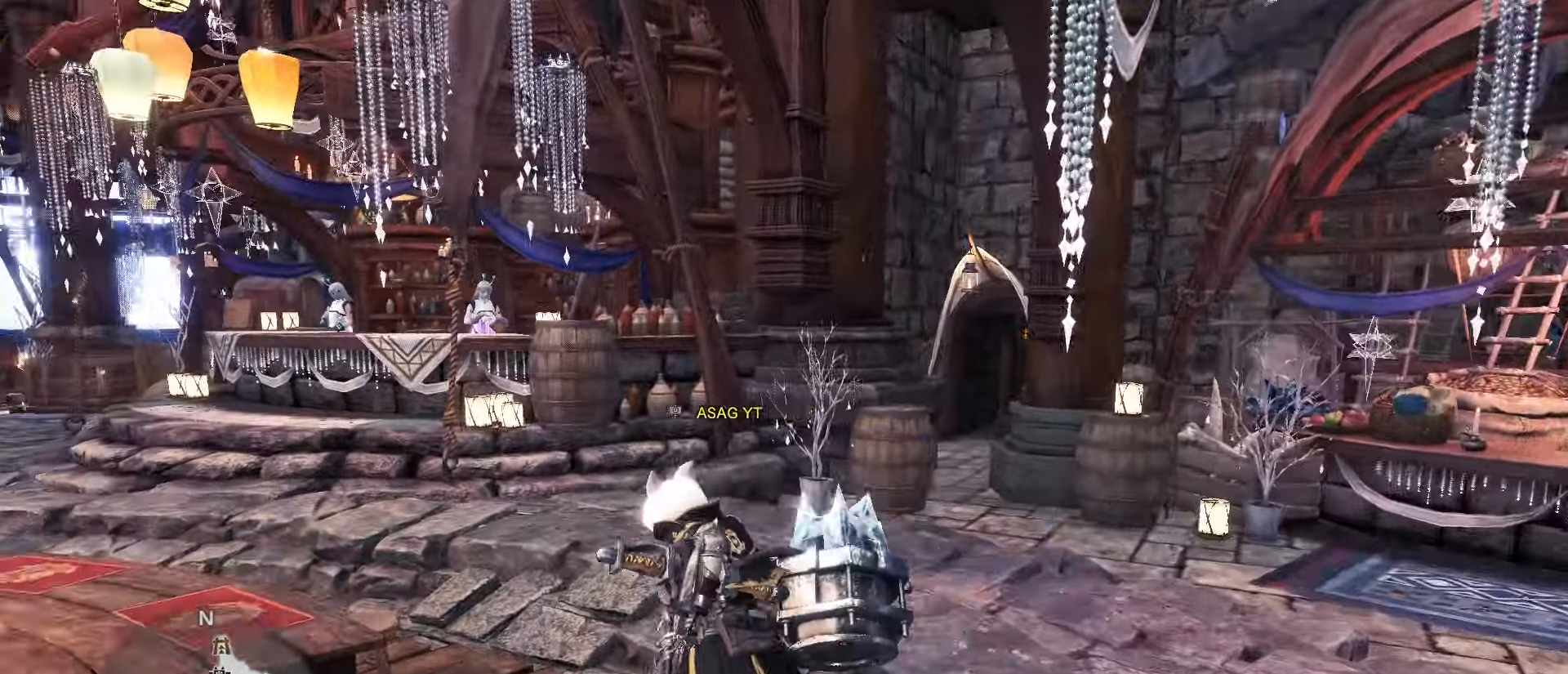
{"keys": ["a", "shift", "w"], "mouse": [], "events": []}
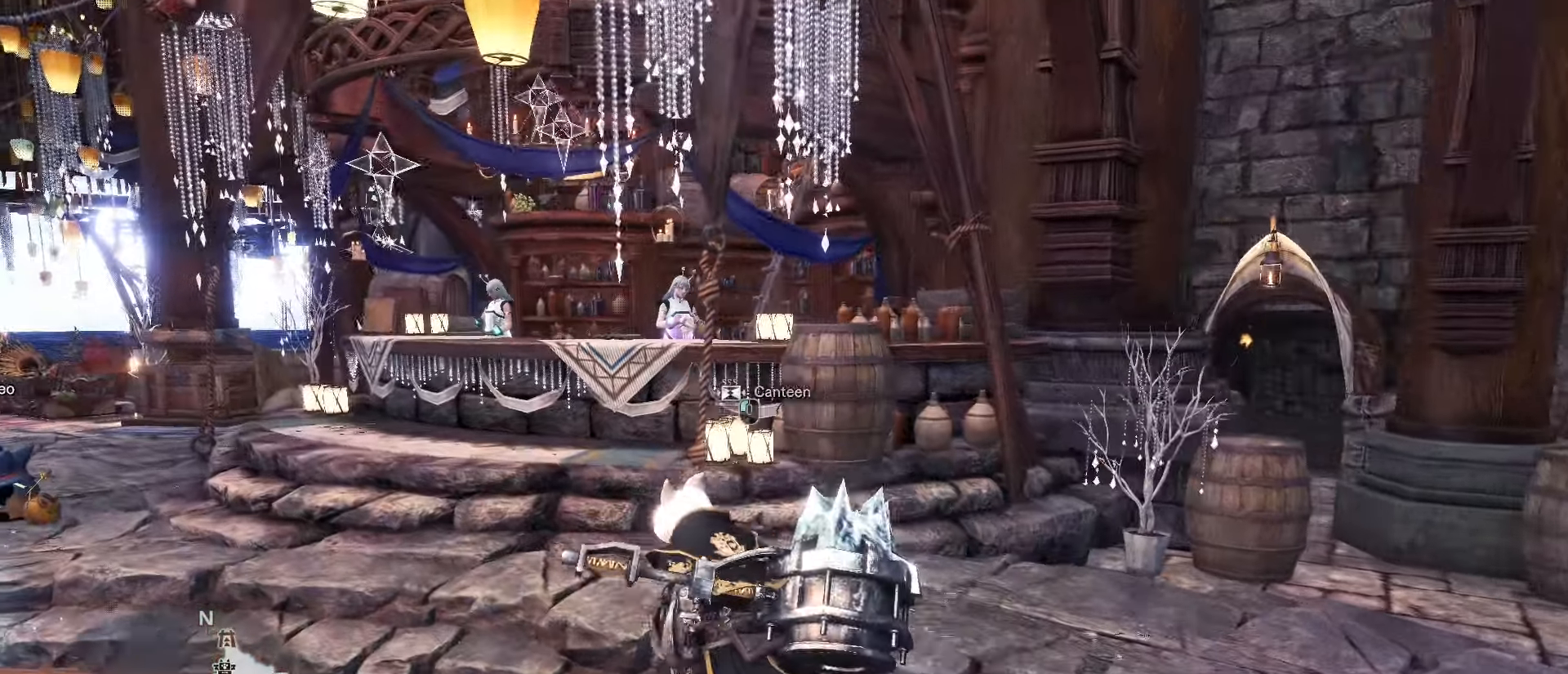
{"keys": ["a", "shift", "w"], "mouse": [], "events": []}